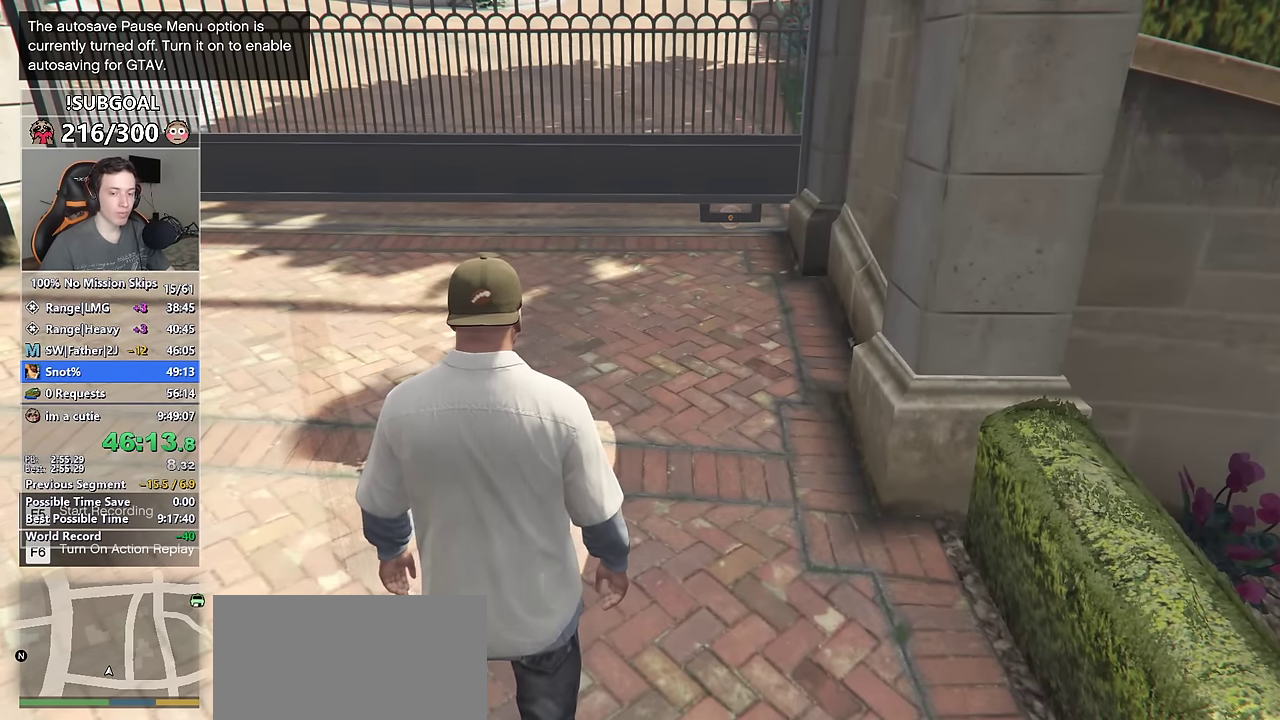
Gameplay with keyboard and mouse; each line is a JSON object with the keys and mouse buttons held at the frame after it. "events" lists presses ("down") and releases ("up") of "1", "2", "3", "4", "5", "6", "7", "8", "a", "c", "caps_lock", "ctrl", "d", "e", "escape", "f", "f1", "f2", "f3", "g", "num4", "num5", "num6", "p", "q", "r", "return", "s", "shift", "space", "tab", "v", "w", "mouse_left", "mouse_middle", "mouse_right", "mouse_mb4", "mouse_mb5", "mouse_wheel_up" and "mouse_wheel_down" between this image and that frame as [ms after this image, input, new state], when the widget could be followed in between. "mouse_left", "mouse_middle", "mouse_right", "mouse_mb4", "mouse_mb5", "mouse_wheel_up", "mouse_wheel_down" = the "left", "middle", "right", "mb4", "mb5", "wheel_up", "wheel_down" buttons of the "mouse" list. No other keys are recorded. Not read: mouse_move.
{"keys": ["f1"], "mouse": [], "events": []}
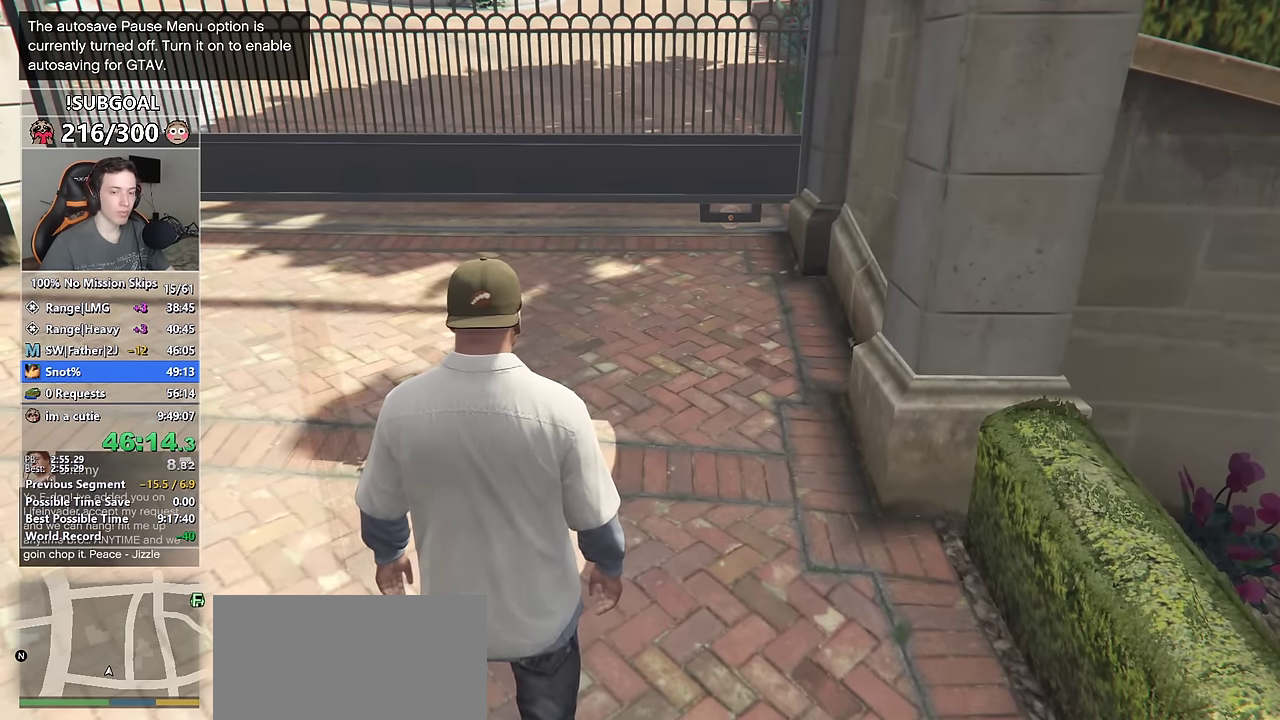
{"keys": [], "mouse": [], "events": [[200, "f1", "up"]]}
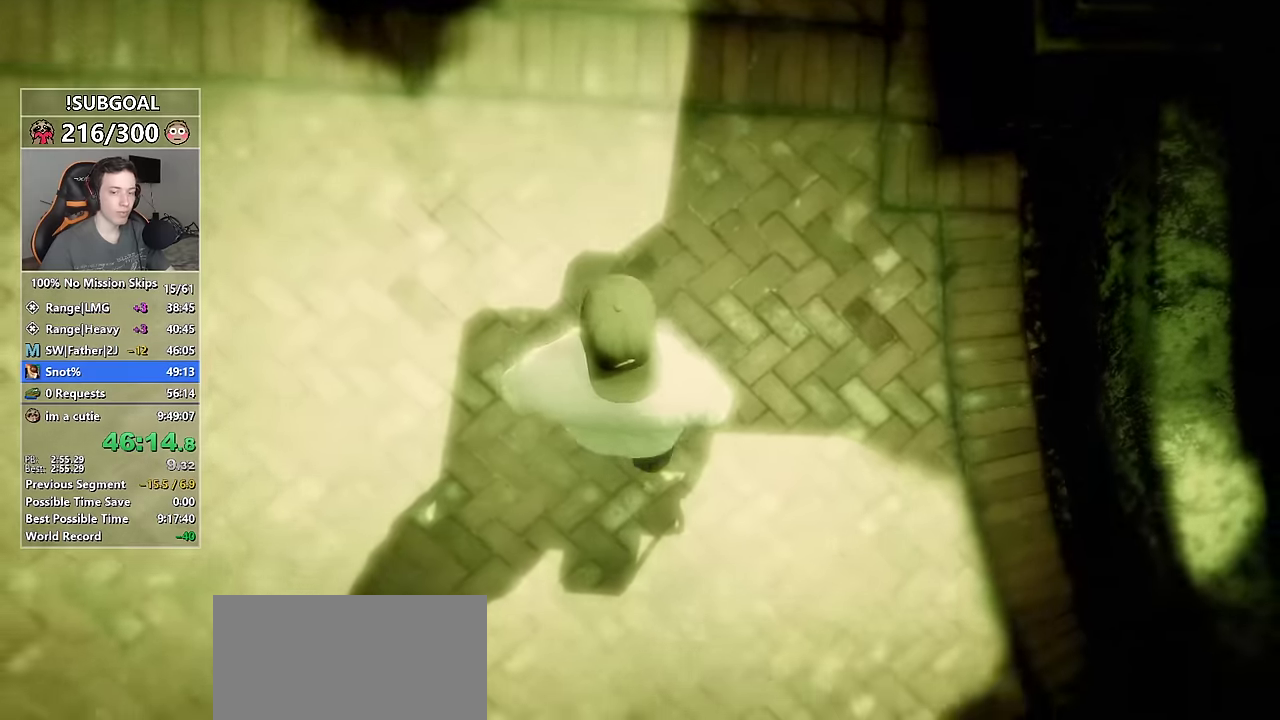
{"keys": [], "mouse": [], "events": []}
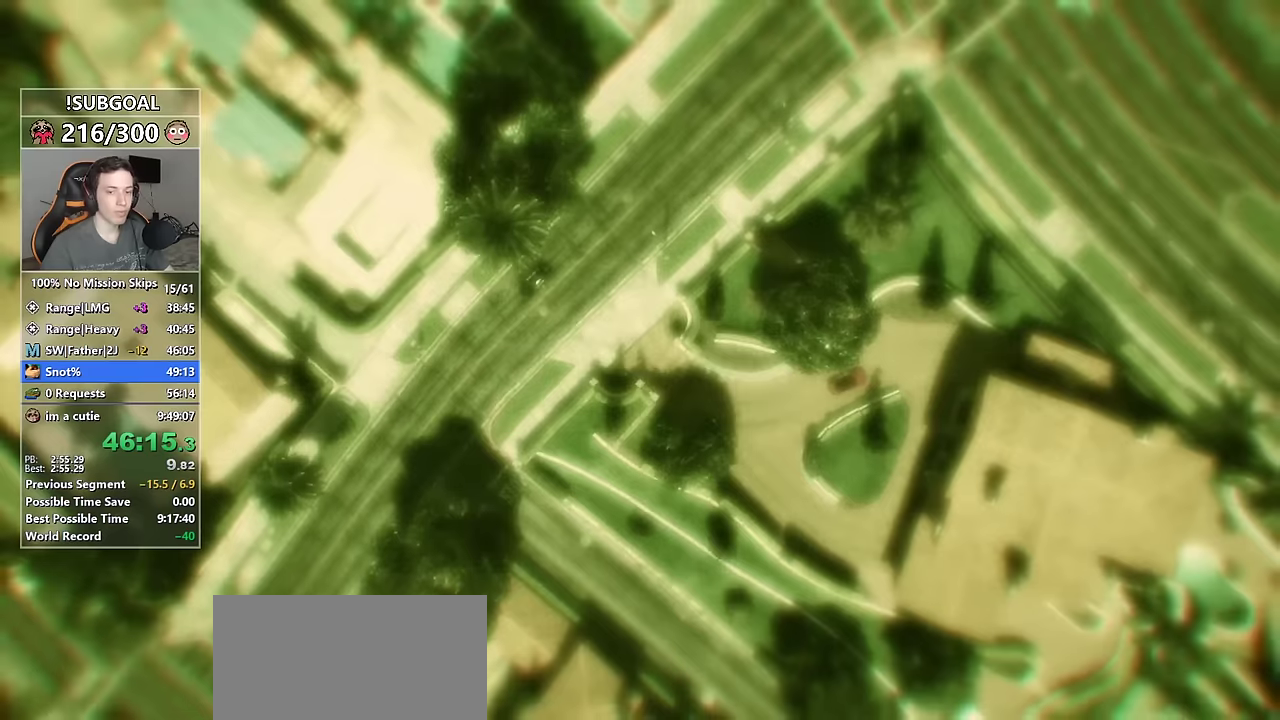
{"keys": [], "mouse": [], "events": []}
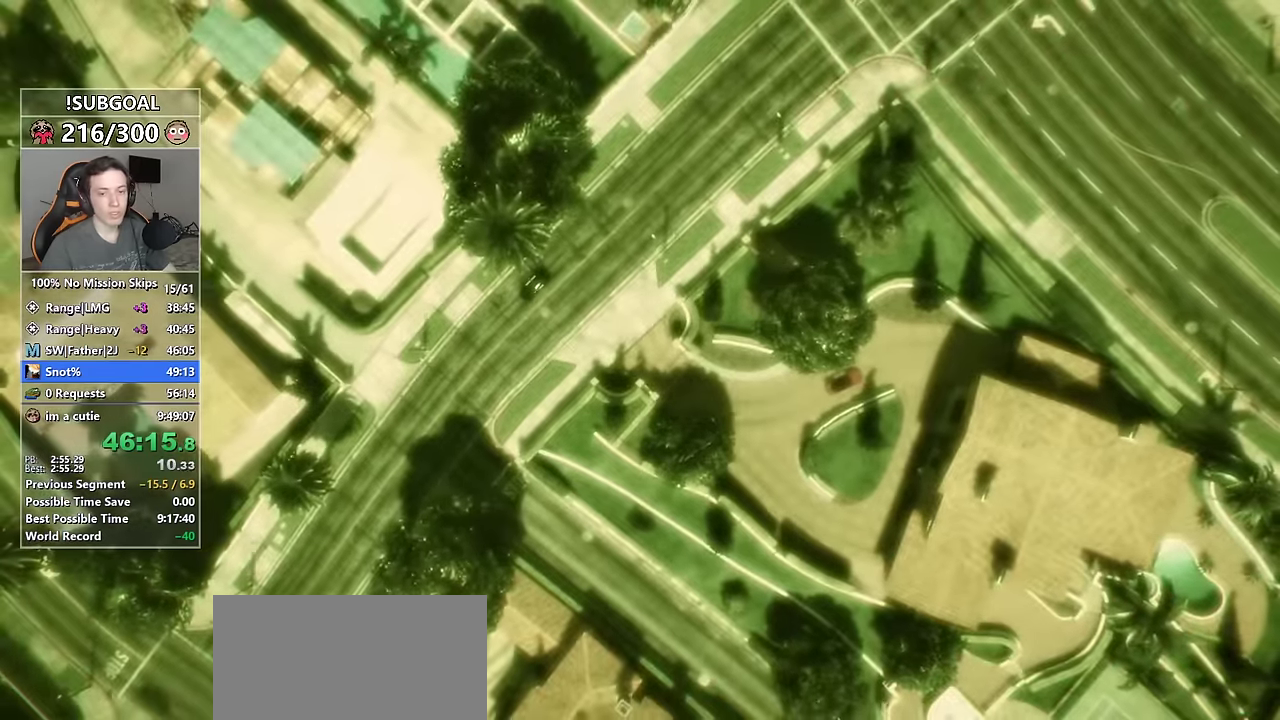
{"keys": [], "mouse": [], "events": []}
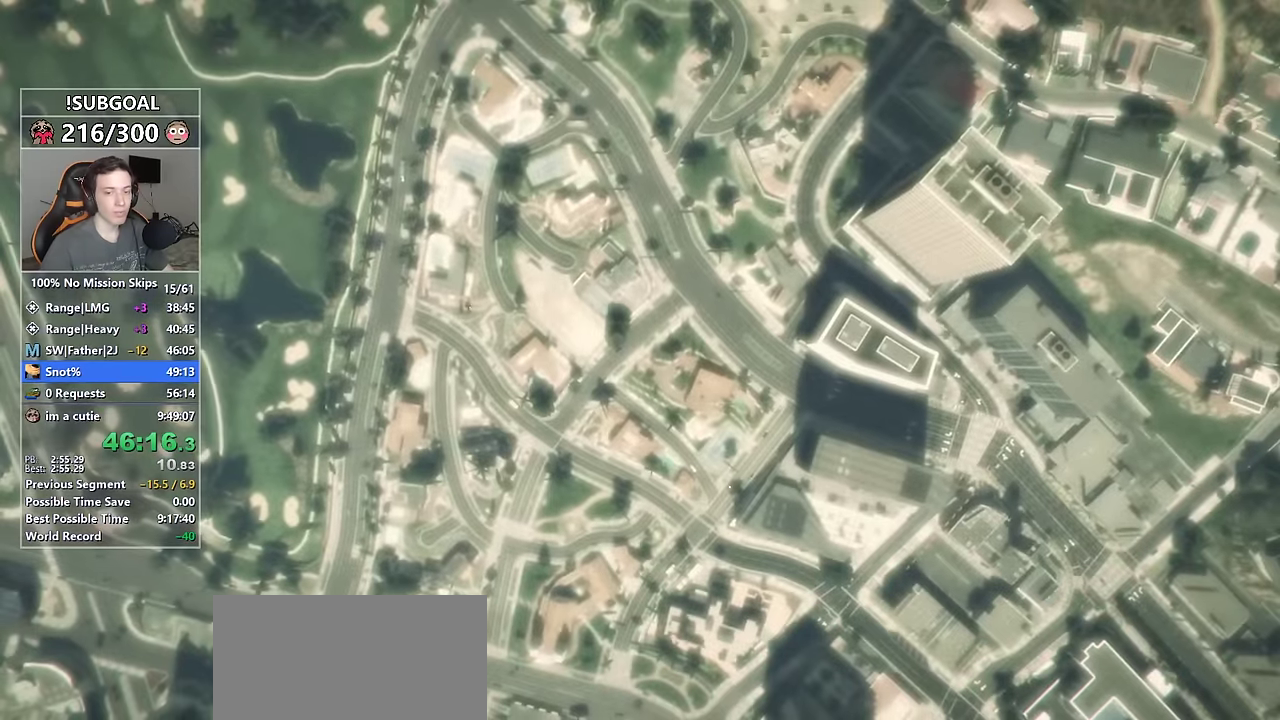
{"keys": [], "mouse": [], "events": []}
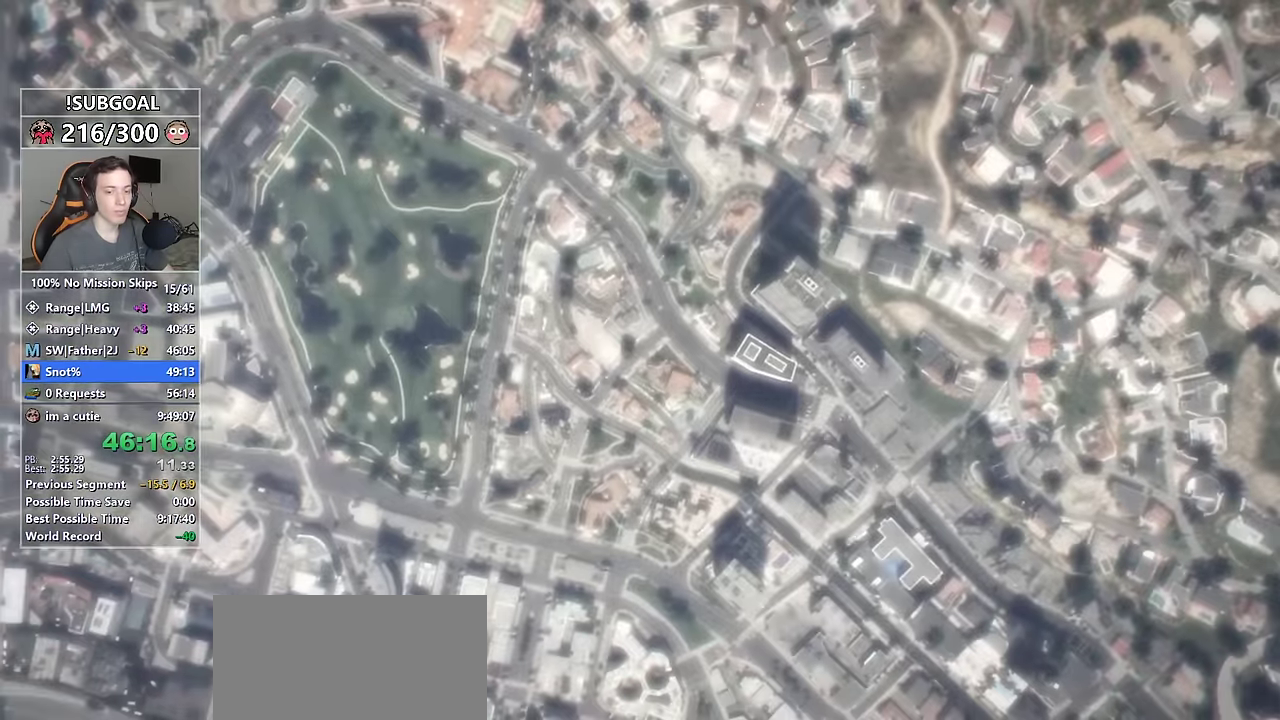
{"keys": [], "mouse": [], "events": []}
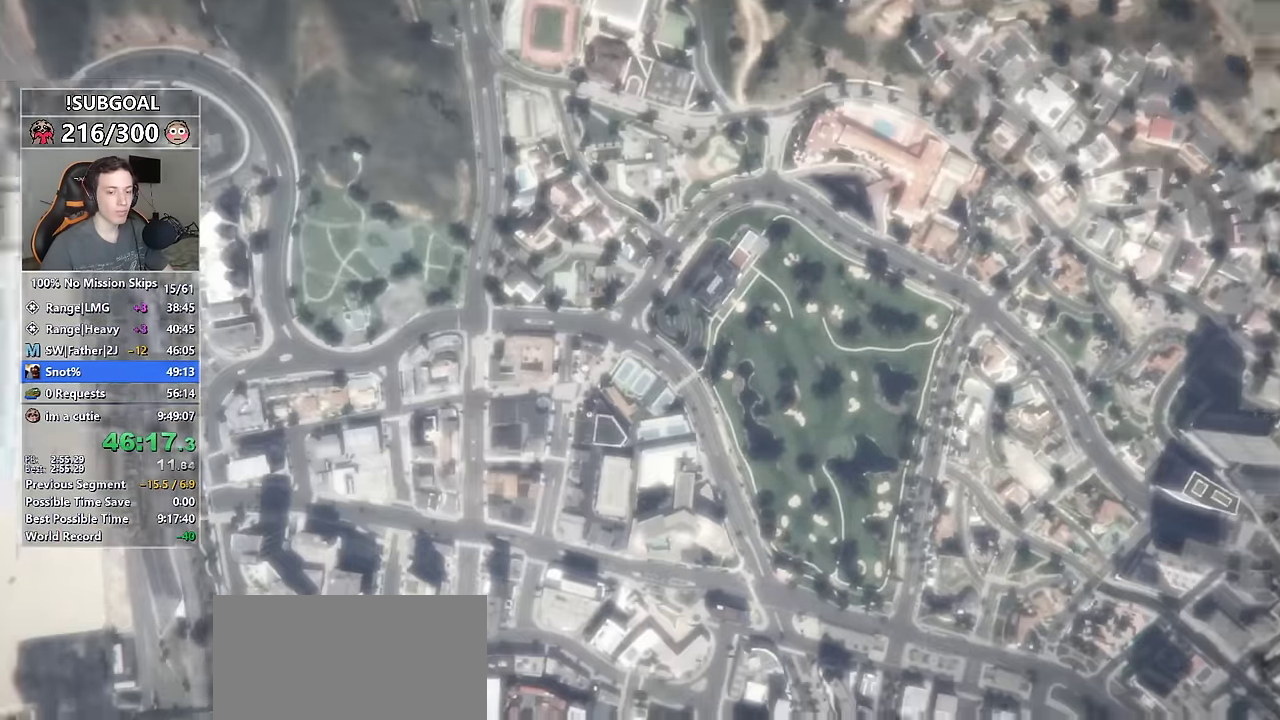
{"keys": [], "mouse": [], "events": []}
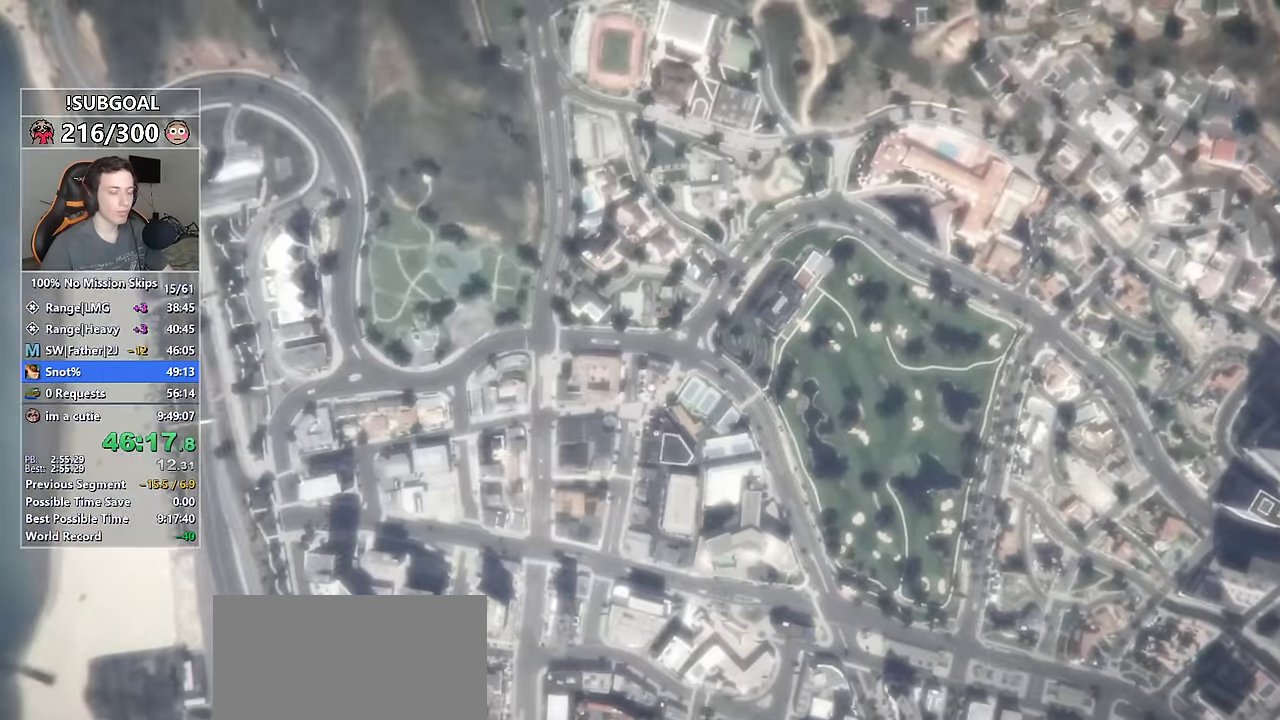
{"keys": [], "mouse": [], "events": []}
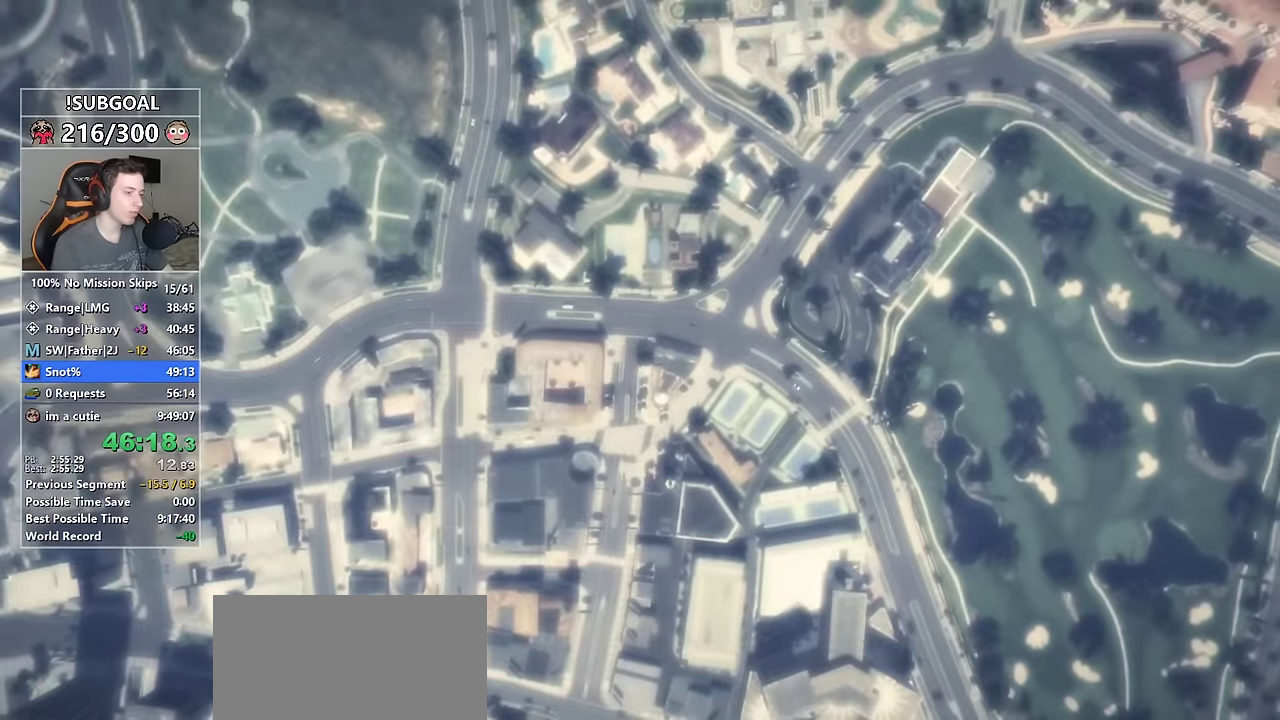
{"keys": [], "mouse": [], "events": []}
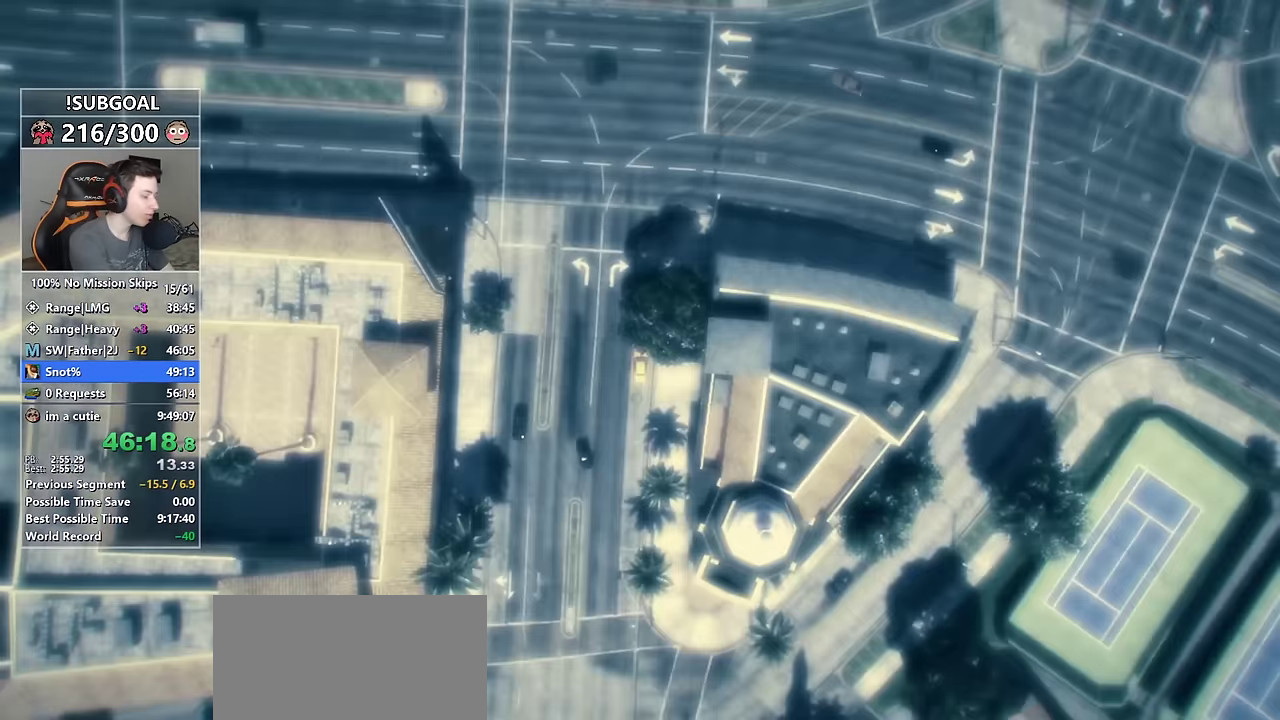
{"keys": ["d", "s", "shift"], "mouse": [], "events": [[66, "d", "down"], [66, "shift", "down"], [116, "s", "down"]]}
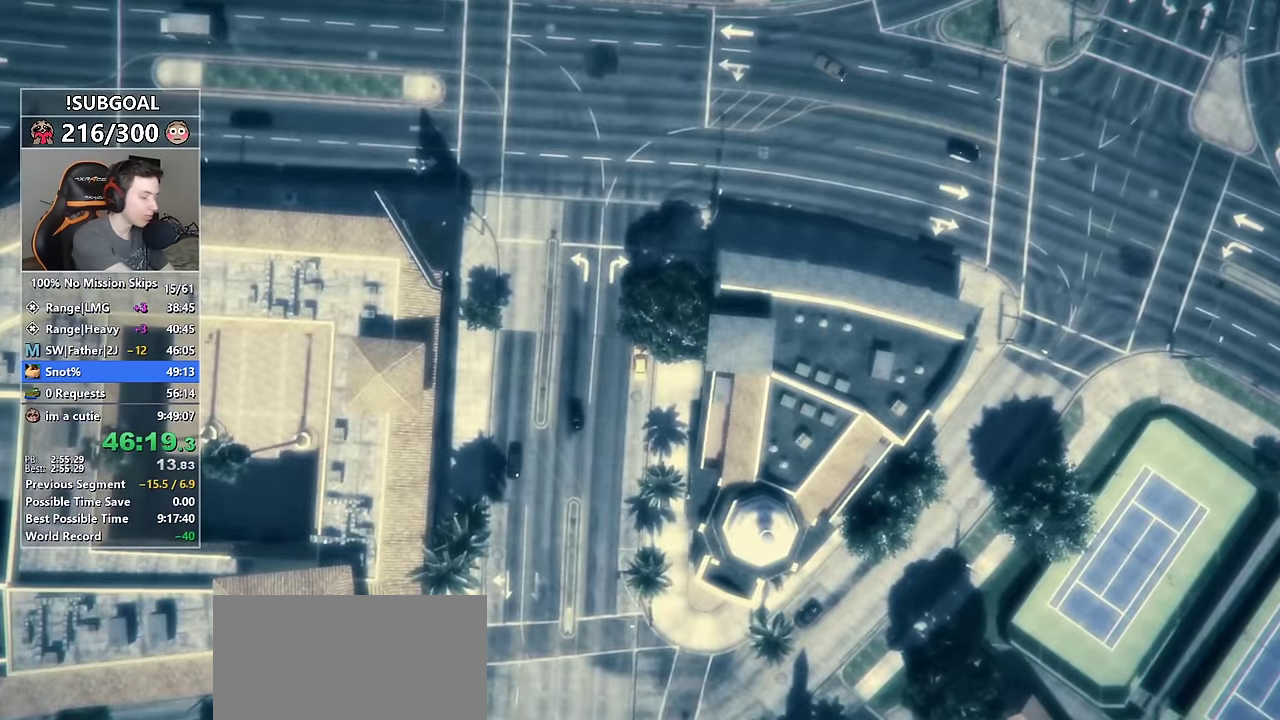
{"keys": ["d", "s", "shift"], "mouse": [], "events": []}
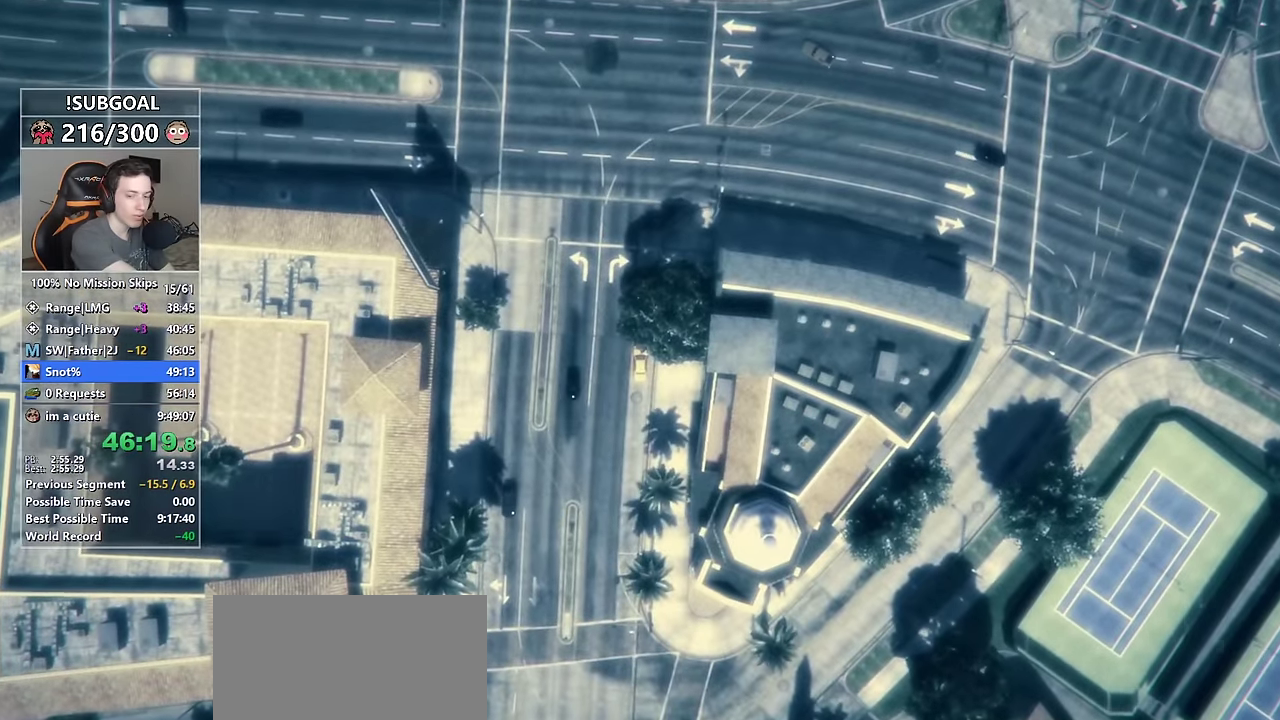
{"keys": [], "mouse": [], "events": [[283, "d", "up"], [283, "s", "up"], [283, "shift", "up"]]}
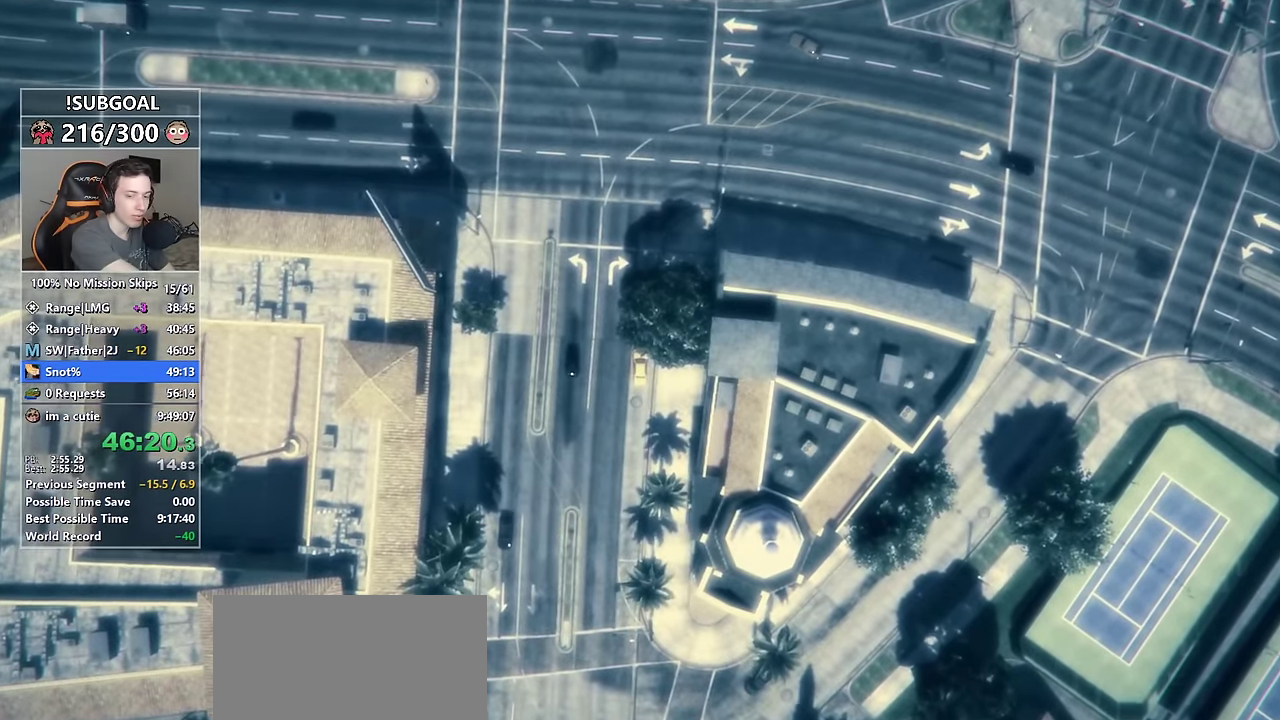
{"keys": ["d", "s", "shift"], "mouse": [], "events": [[350, "d", "down"], [350, "s", "down"], [350, "shift", "down"]]}
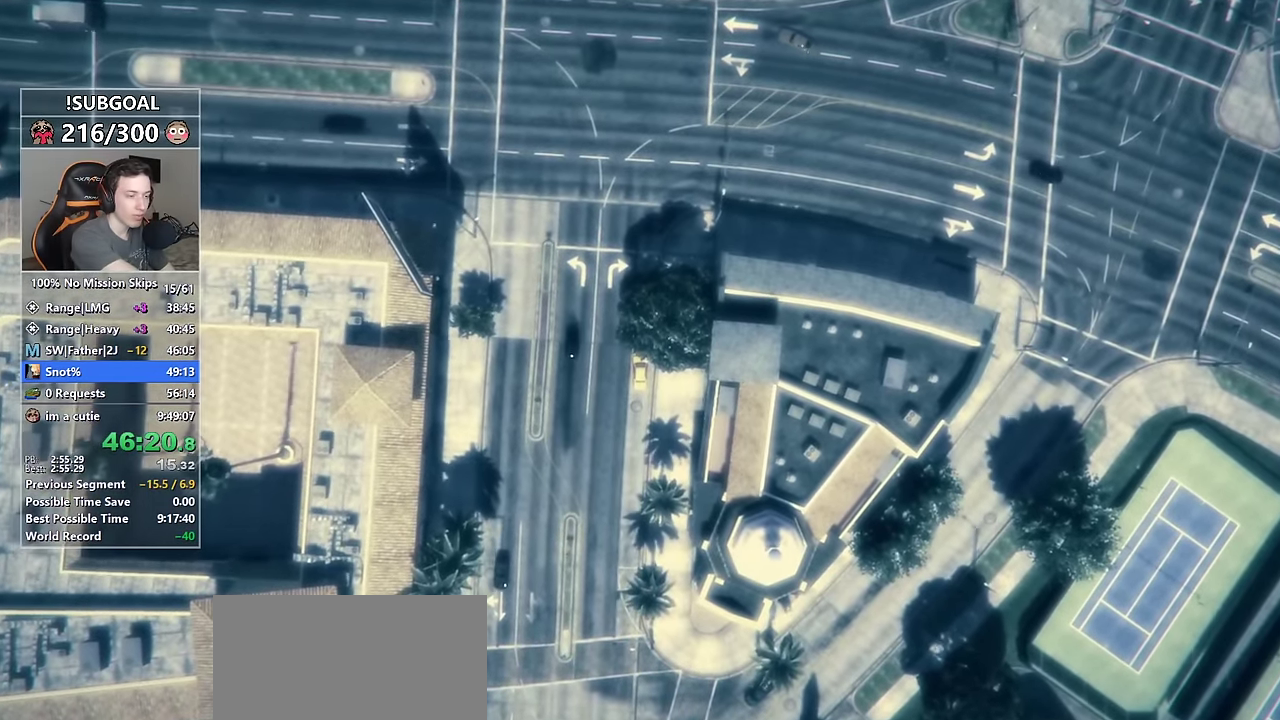
{"keys": ["d", "s", "shift"], "mouse": [], "events": []}
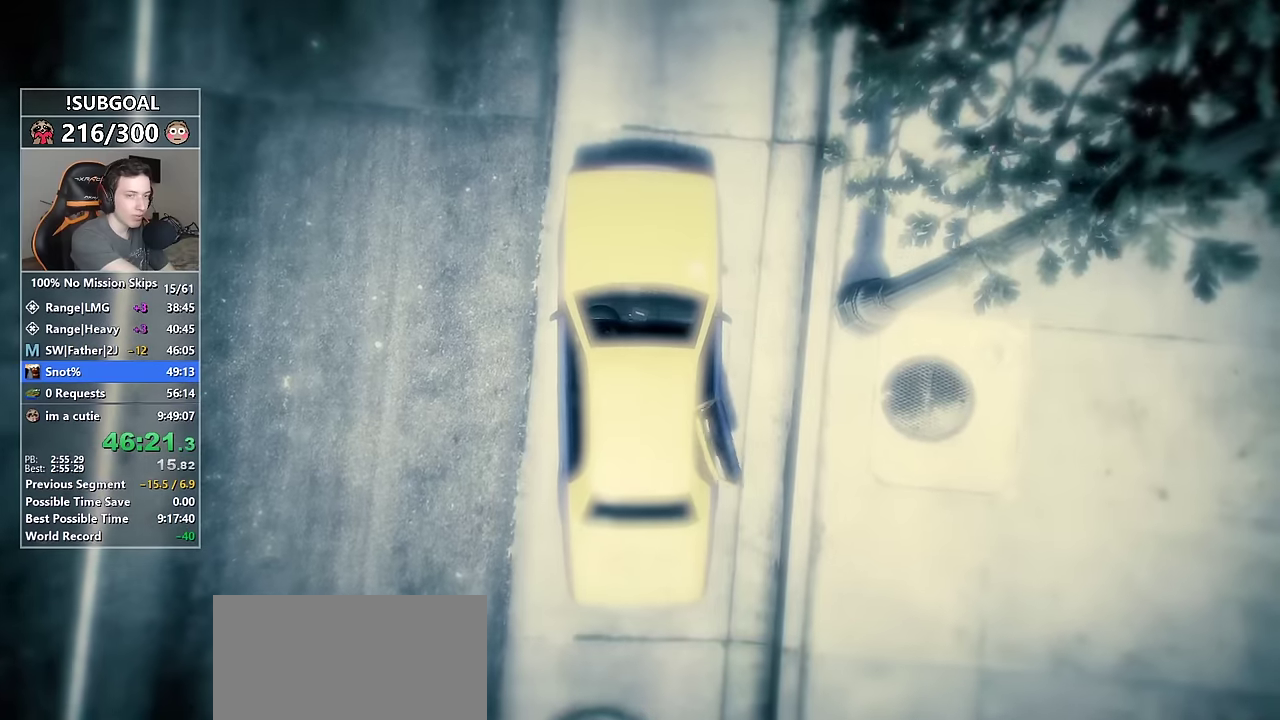
{"keys": ["d", "f2", "s", "shift"], "mouse": [], "events": [[183, "f2", "down"]]}
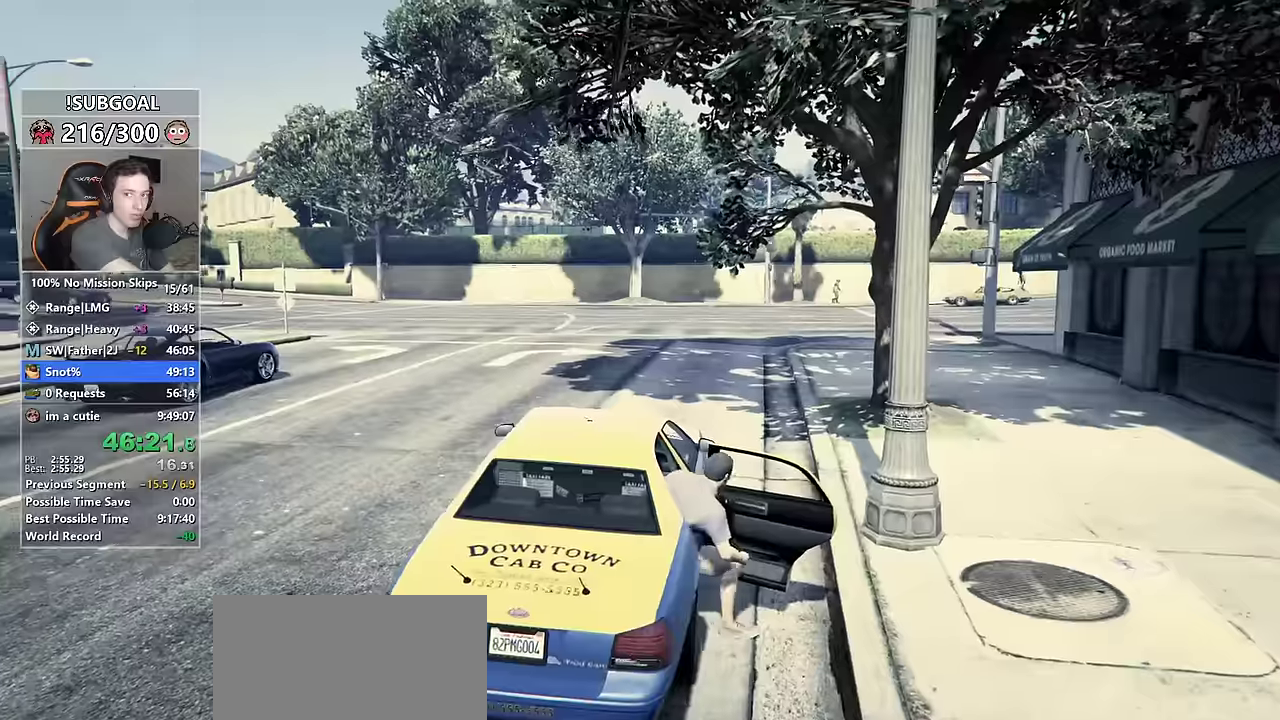
{"keys": ["d", "f2", "s", "shift"], "mouse": [], "events": []}
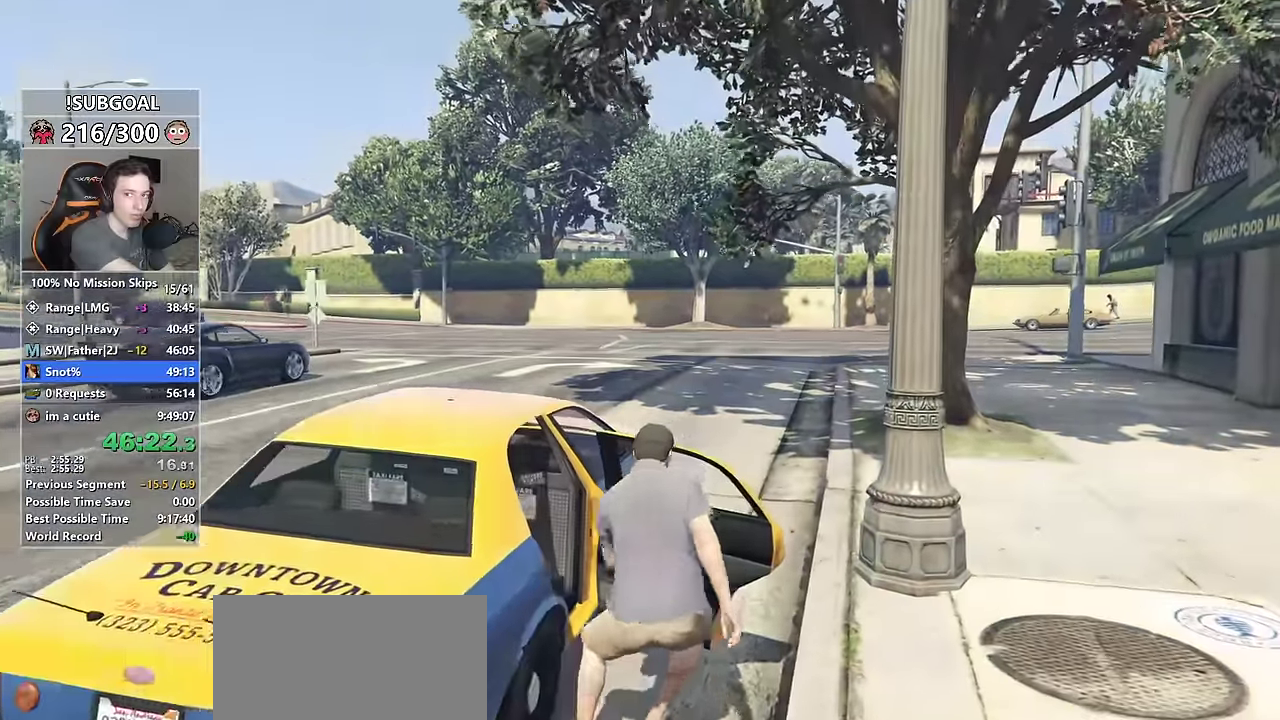
{"keys": ["d", "f2", "s", "shift"], "mouse": [], "events": []}
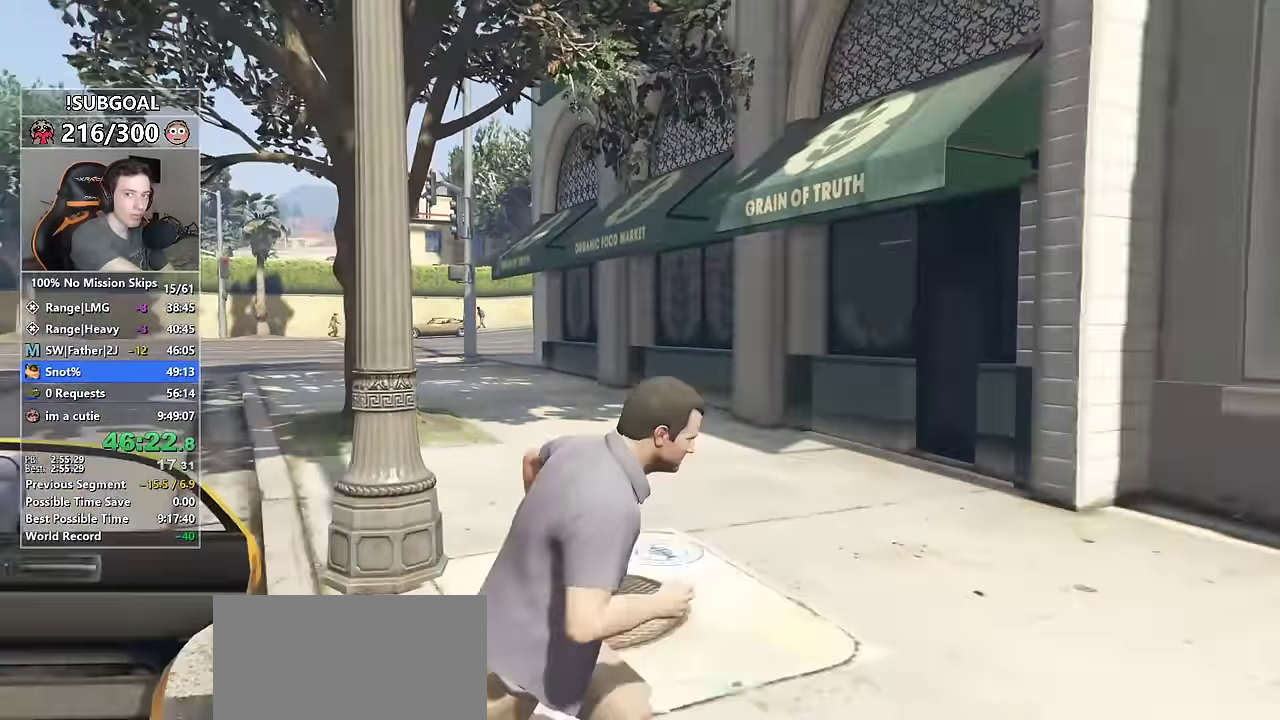
{"keys": ["d", "f2", "s", "shift"], "mouse": [], "events": []}
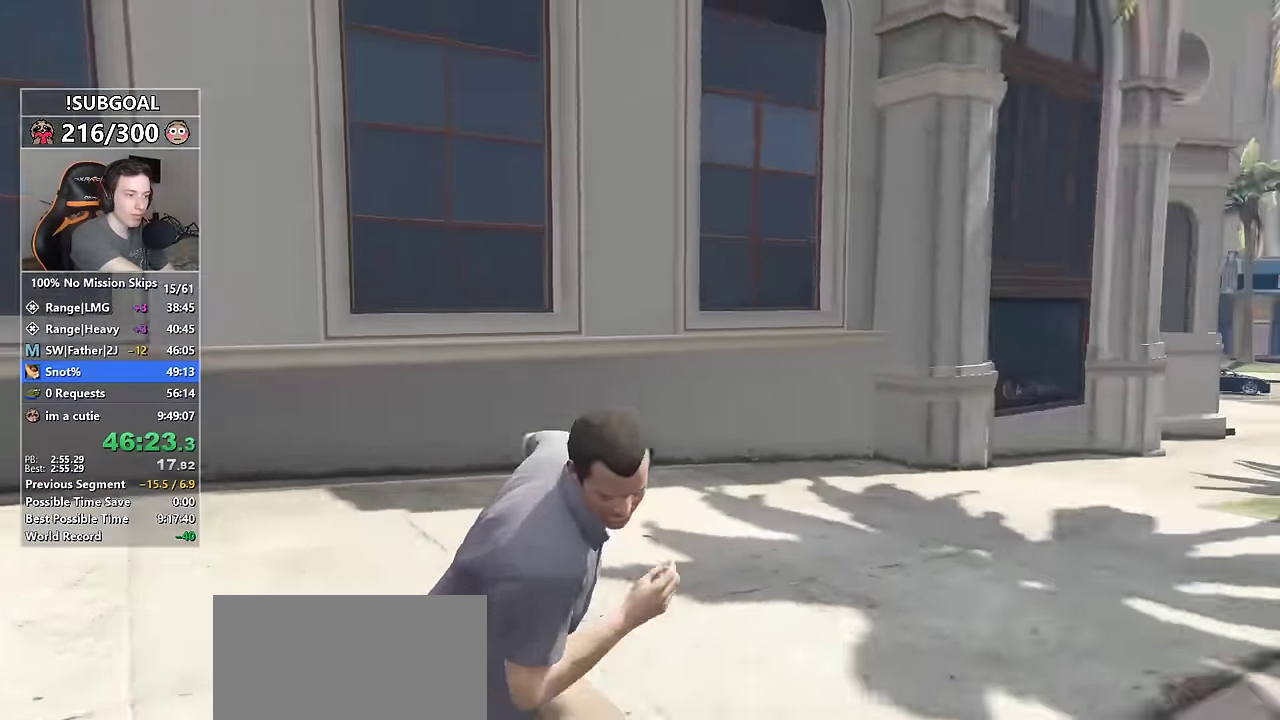
{"keys": [], "mouse": [], "events": [[367, "d", "up"], [400, "s", "up"], [400, "shift", "up"], [434, "f2", "up"]]}
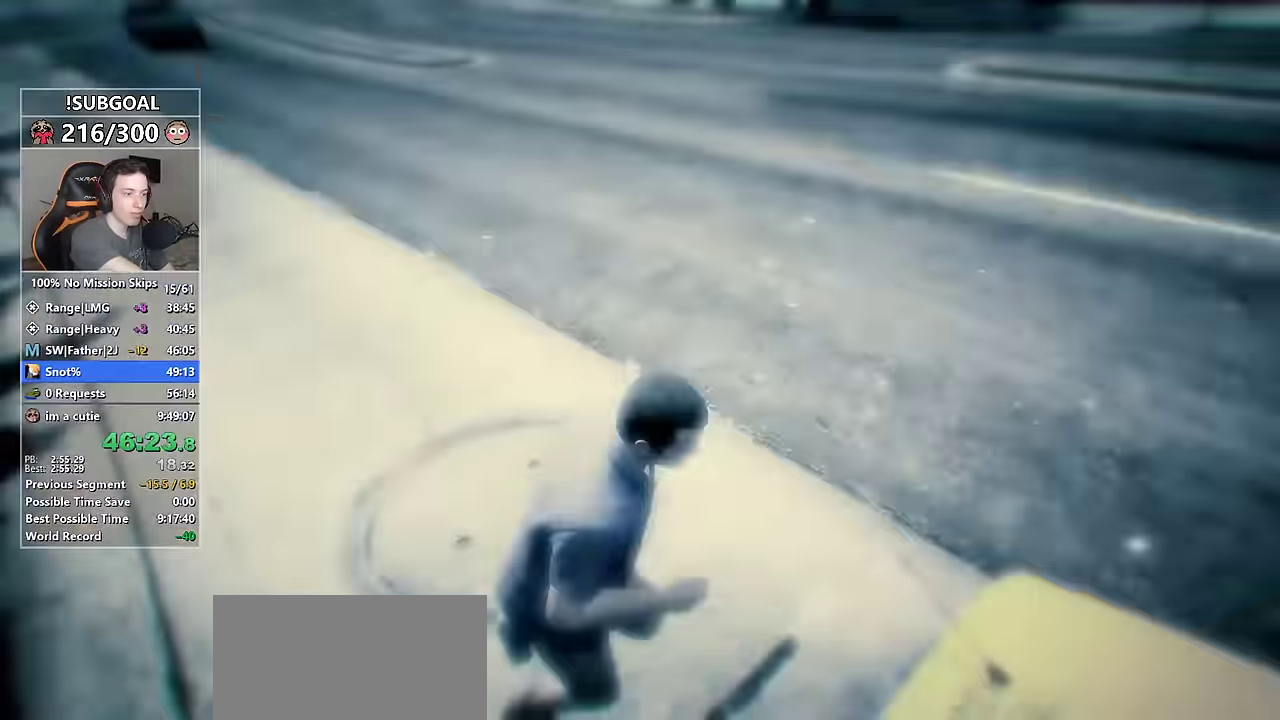
{"keys": [], "mouse": [], "events": []}
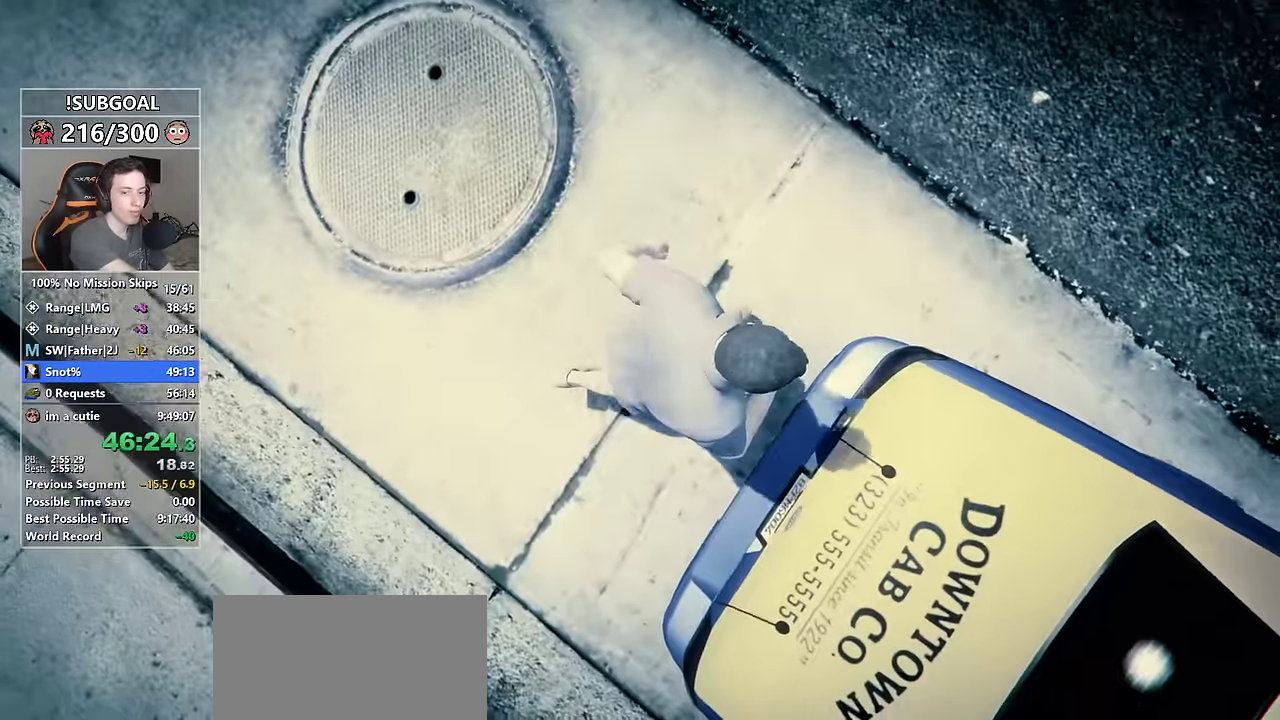
{"keys": [], "mouse": [], "events": []}
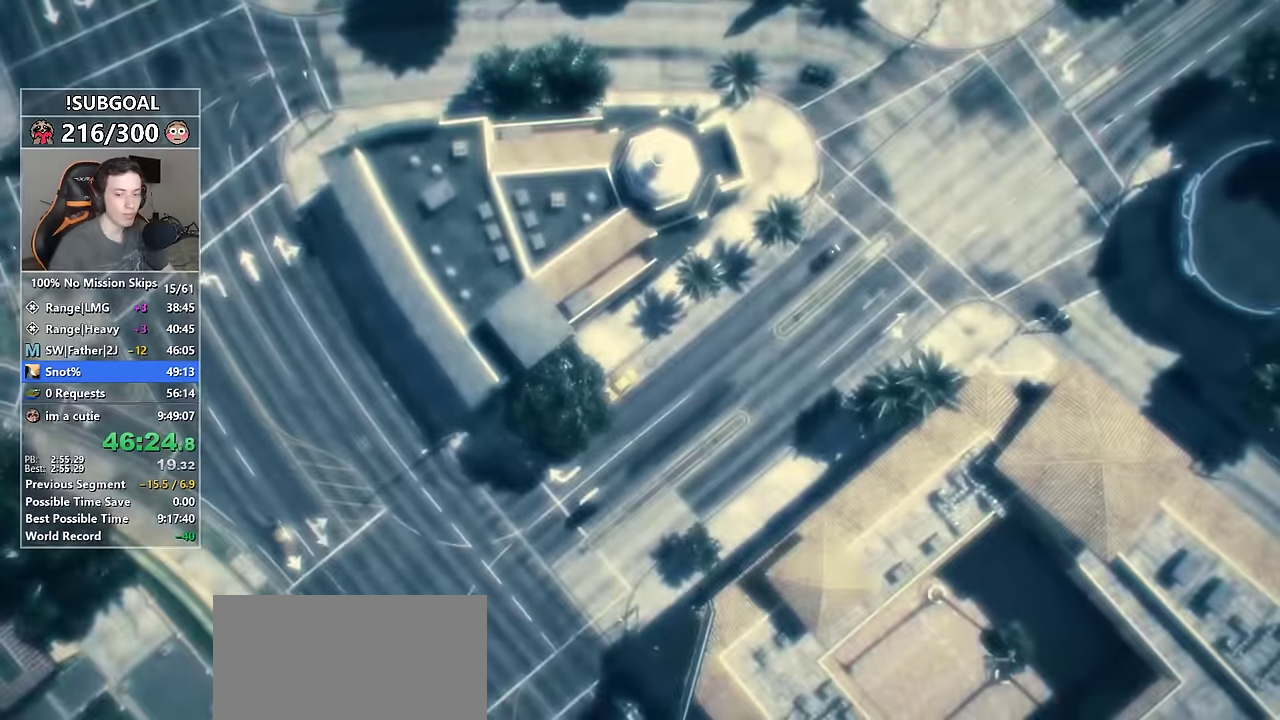
{"keys": [], "mouse": [], "events": []}
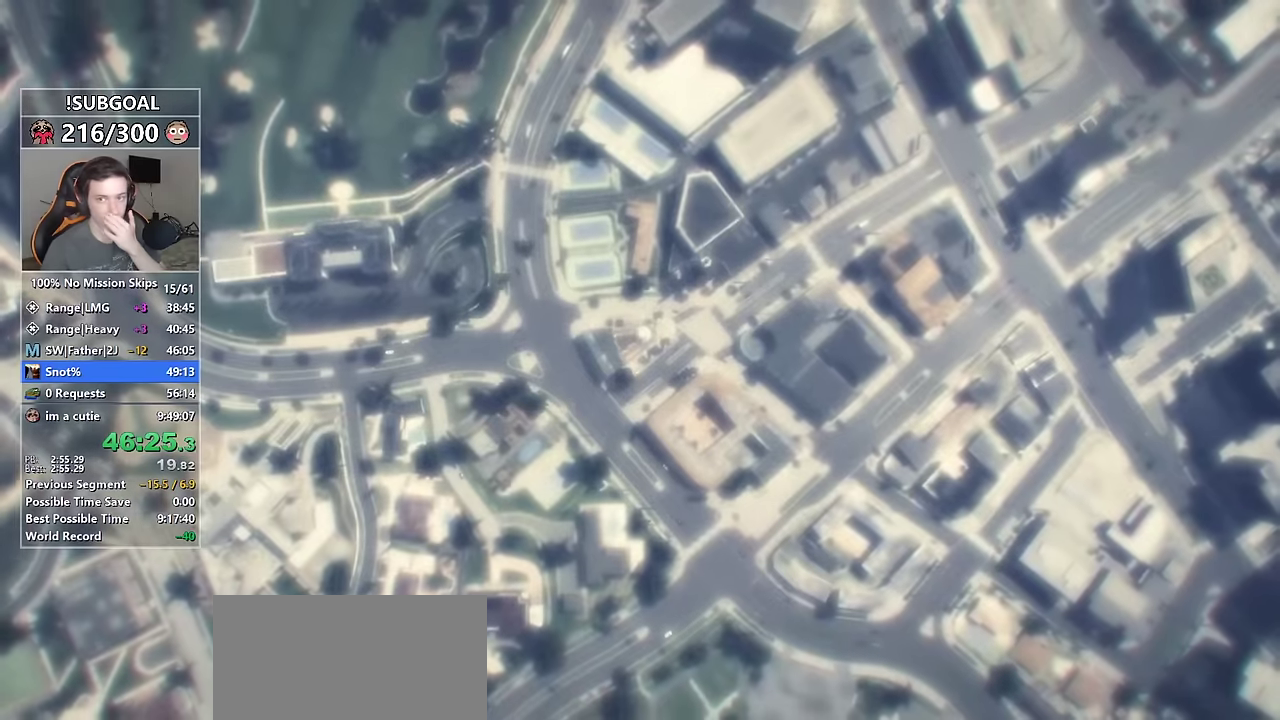
{"keys": [], "mouse": [], "events": []}
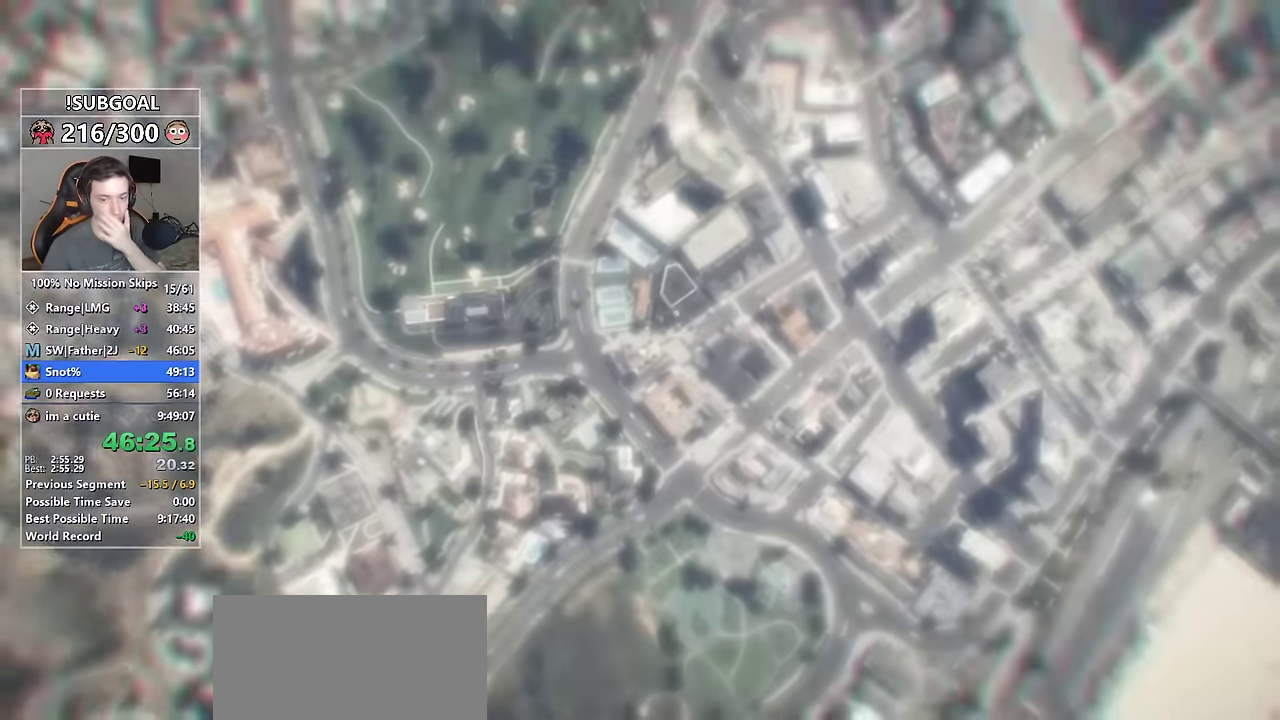
{"keys": [], "mouse": [], "events": []}
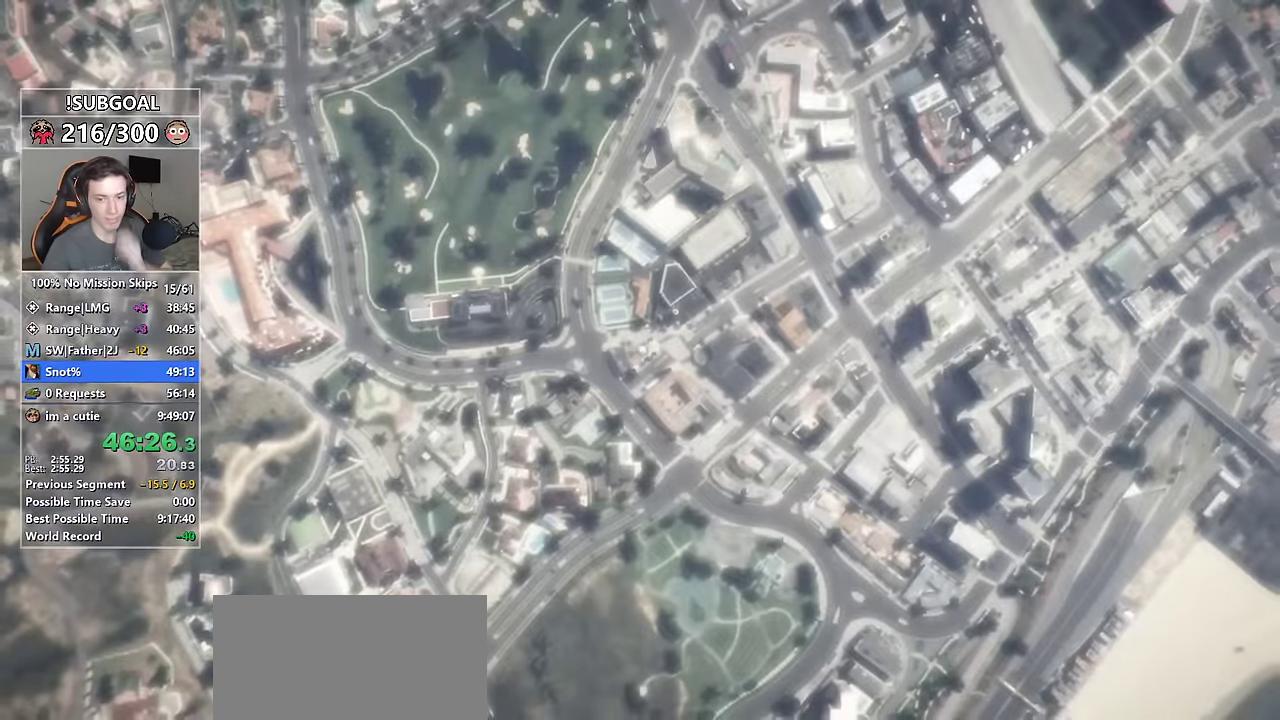
{"keys": [], "mouse": [], "events": []}
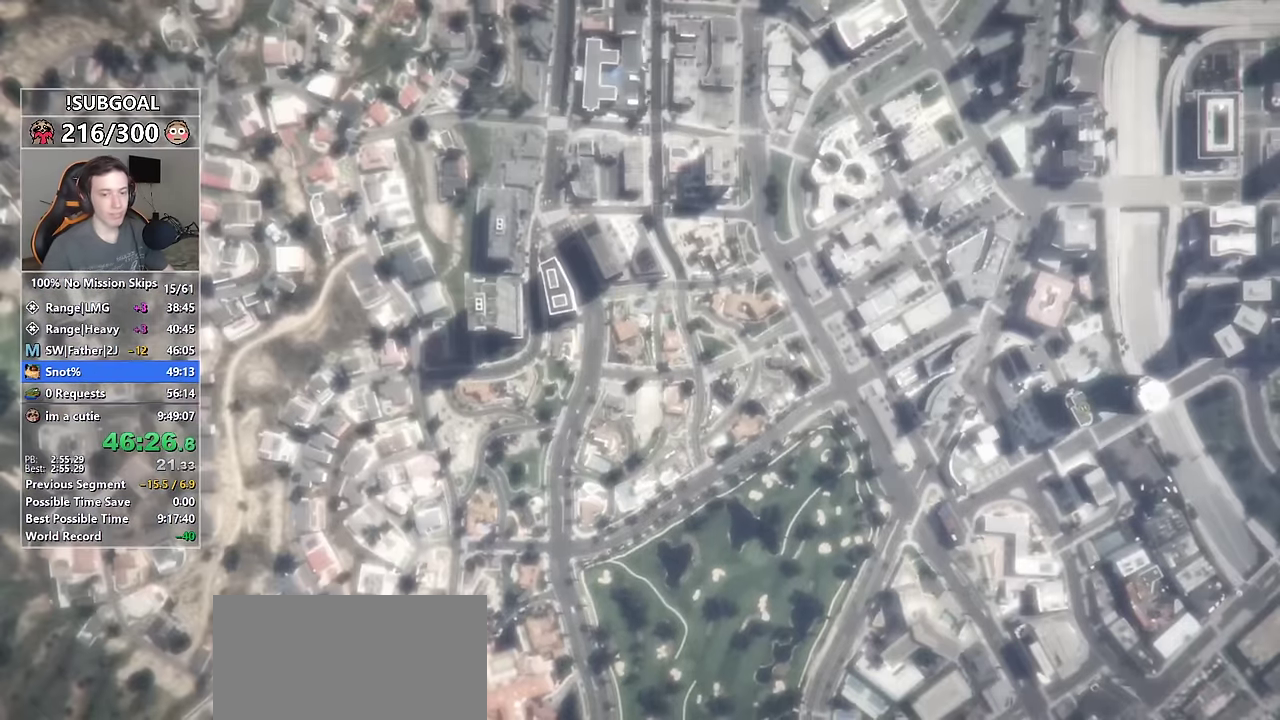
{"keys": [], "mouse": [], "events": []}
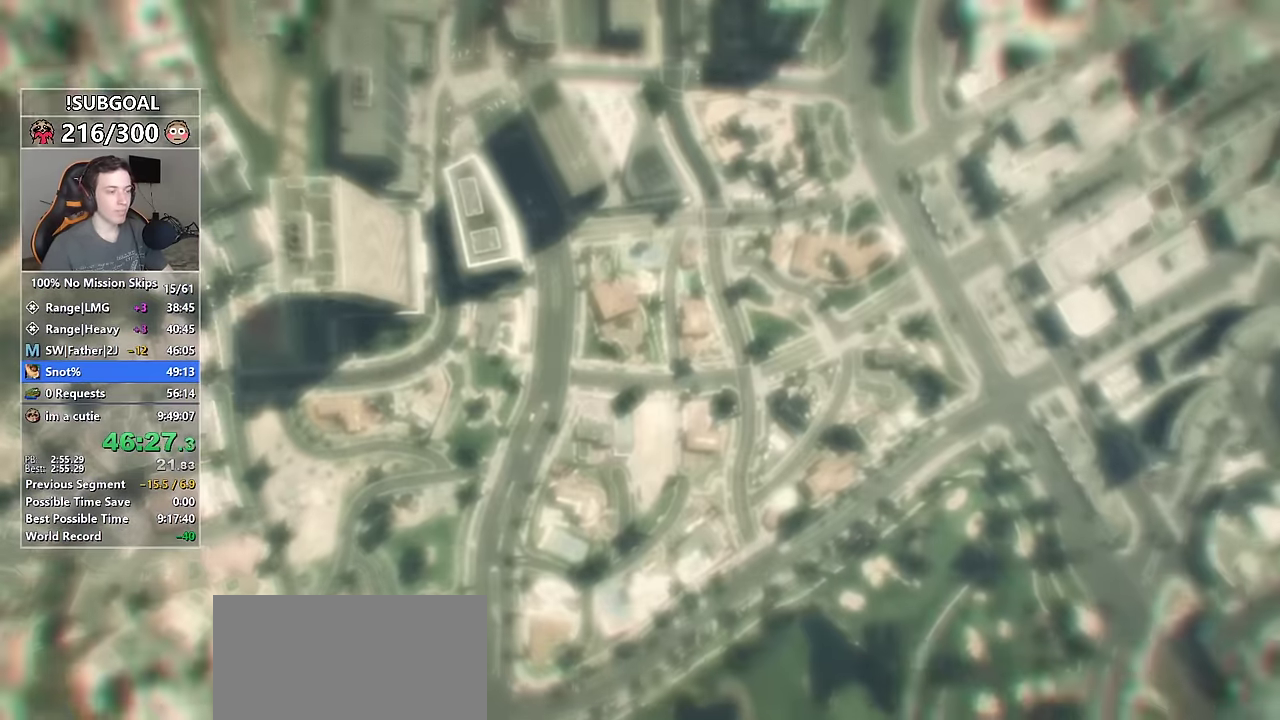
{"keys": [], "mouse": [], "events": []}
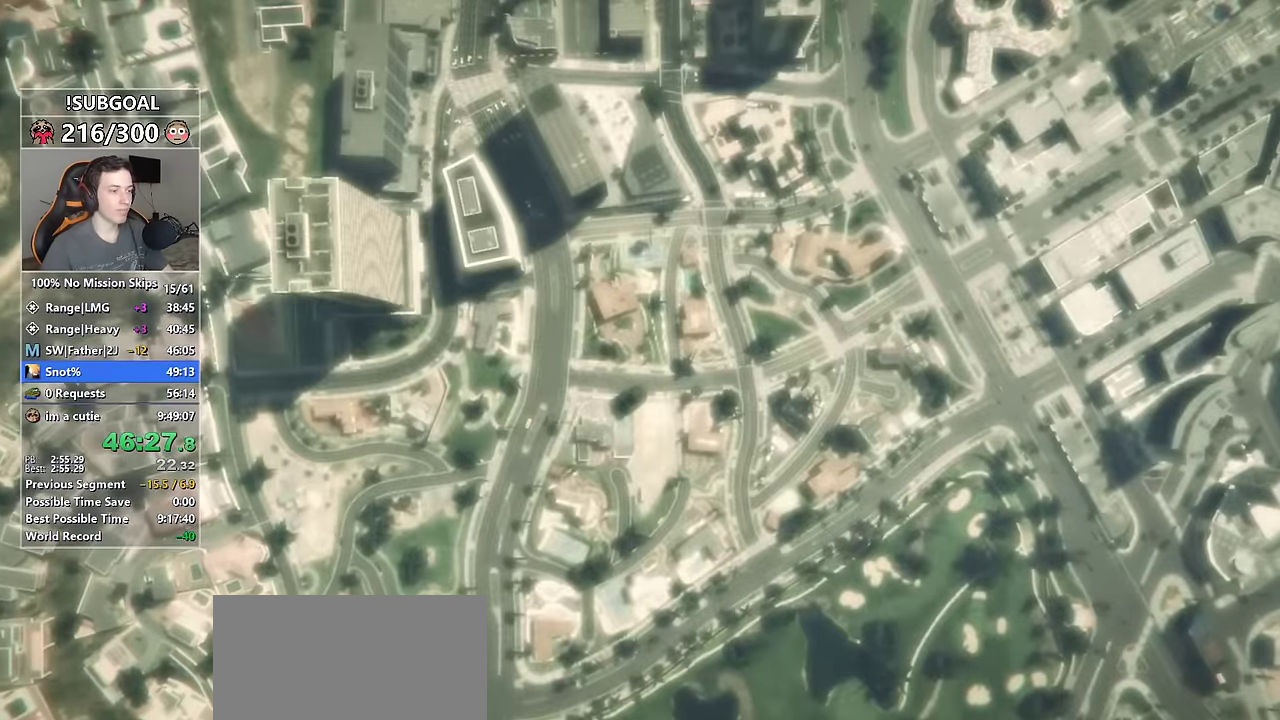
{"keys": [], "mouse": [], "events": []}
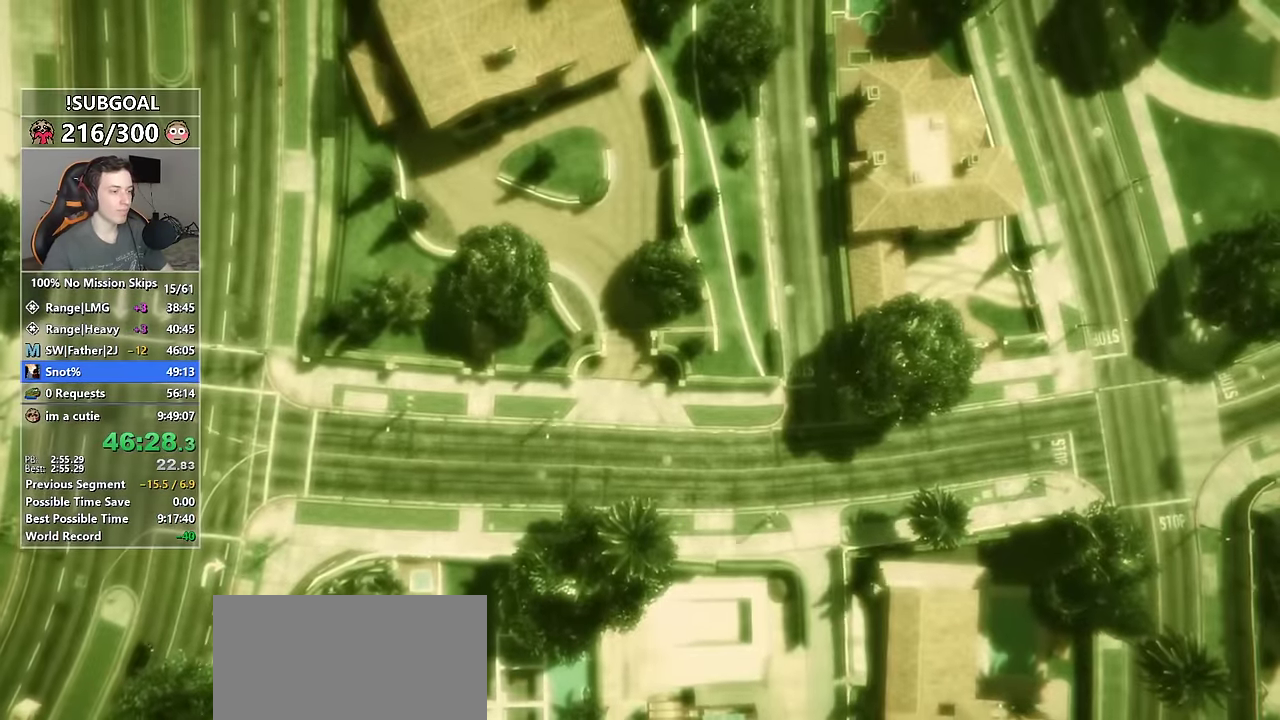
{"keys": [], "mouse": [], "events": []}
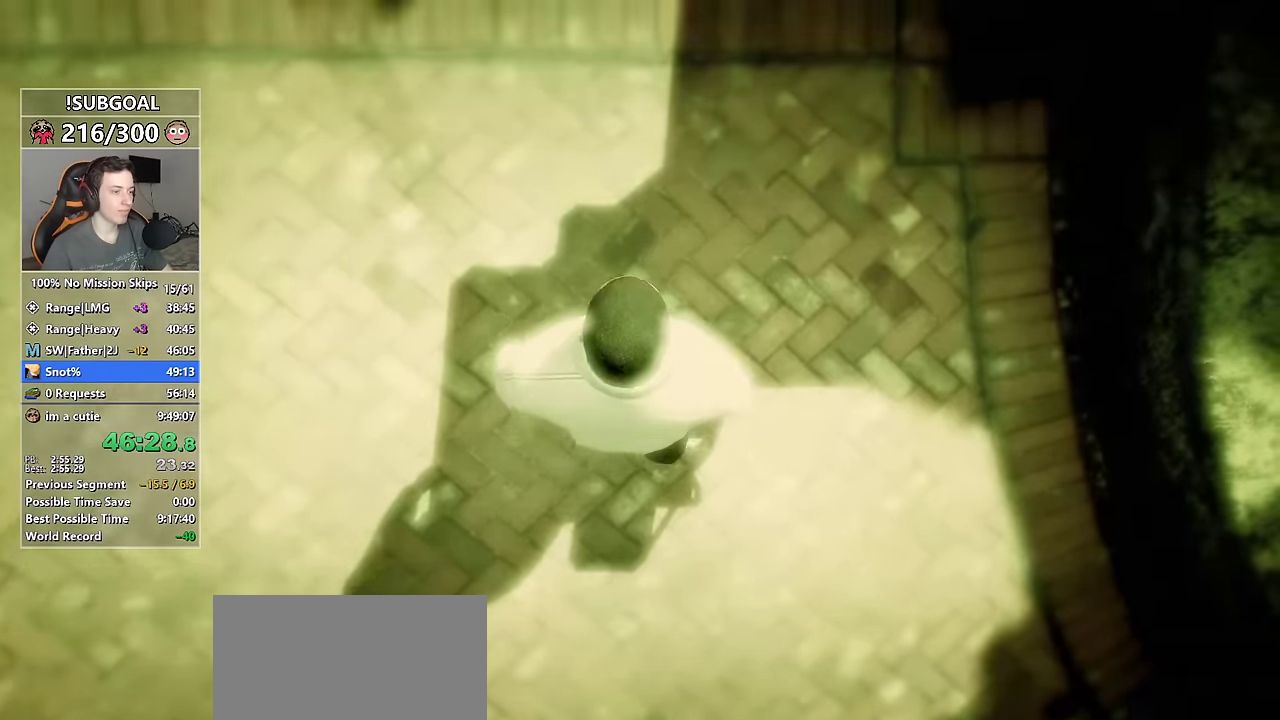
{"keys": ["shift", "space", "w"], "mouse": [], "events": [[50, "shift", "down"], [50, "w", "down"], [150, "space", "down"], [233, "space", "up"], [333, "space", "down"], [383, "space", "up"], [483, "space", "down"]]}